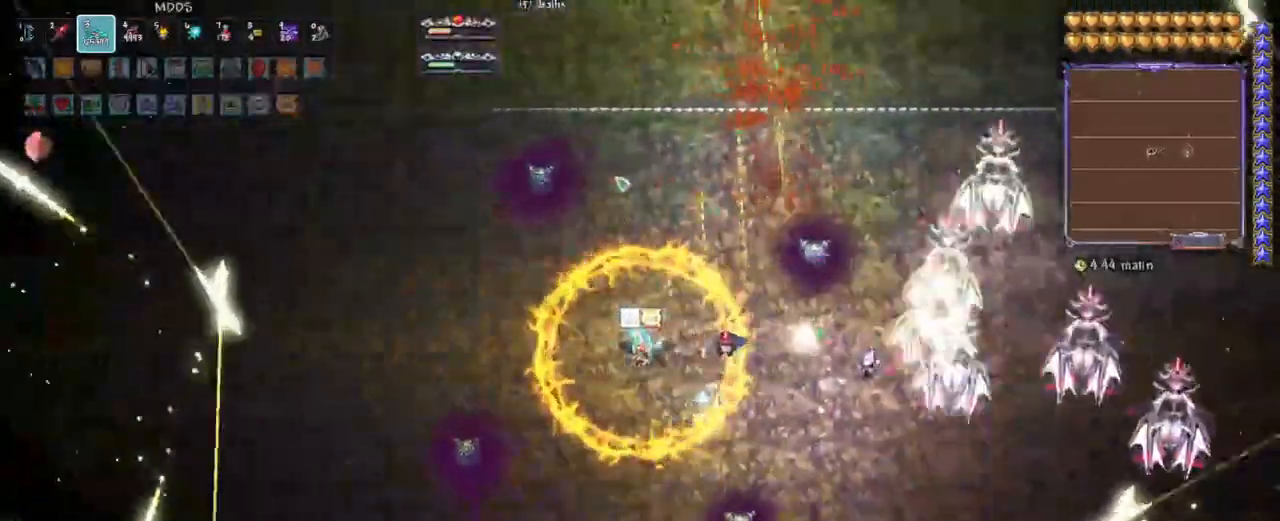
Gameplay with keyboard; each line is a JSON object with the keys held at the frame after it. "events" lists presses ("down") and releases ("up") of "a", "alt", "caps_lock", "ctrl", "d", "down", "e", "escape", "f", "f1", "f10", "f11", "f12", "f2", "f3", "f4", "f5", "f6", "f7", "f8", "f9", "left", "q", "r", "right", "s", "shift", "space", "super", "tab", "up" and "w" between this image and that frame as [ms after this image, input, new state], when the widget could be followed in between. No other keys are recorded. Mouse input is not recorded.
{"keys": []}
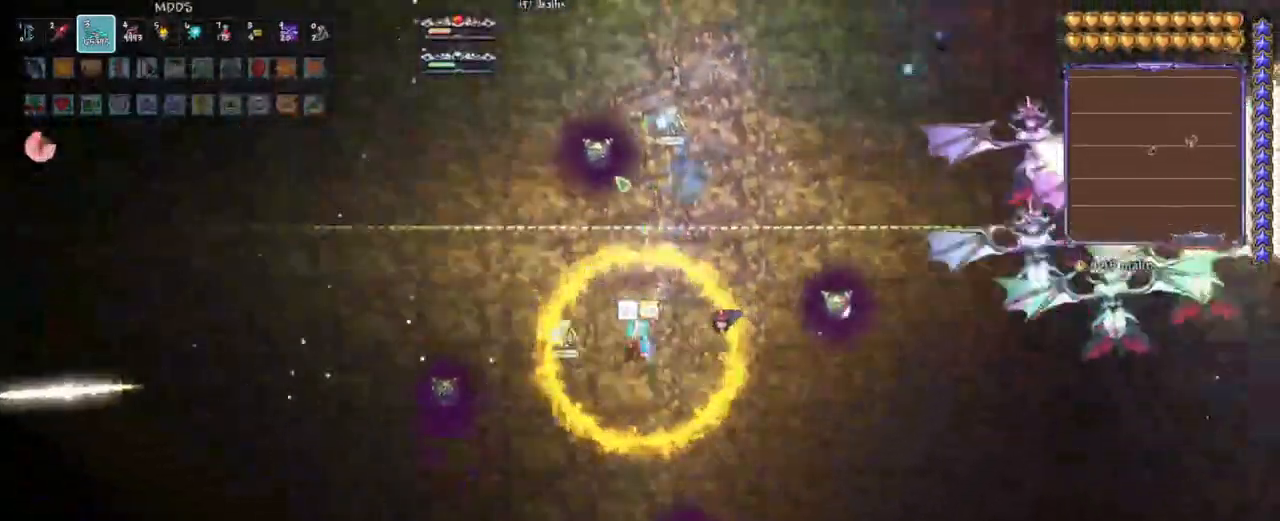
{"keys": [], "events": [[67, "r", "down"], [150, "r", "up"], [250, "d", "down"], [350, "d", "up"], [400, "d", "down"], [483, "d", "up"]]}
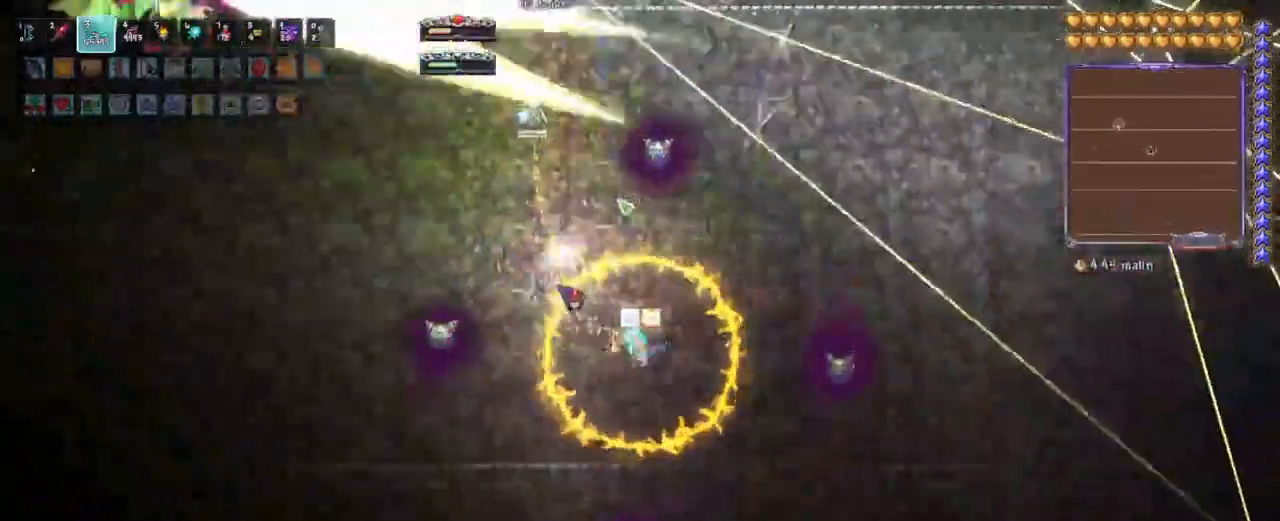
{"keys": ["a", "space"], "events": [[83, "d", "down"], [217, "d", "up"], [367, "a", "down"], [417, "space", "down"]]}
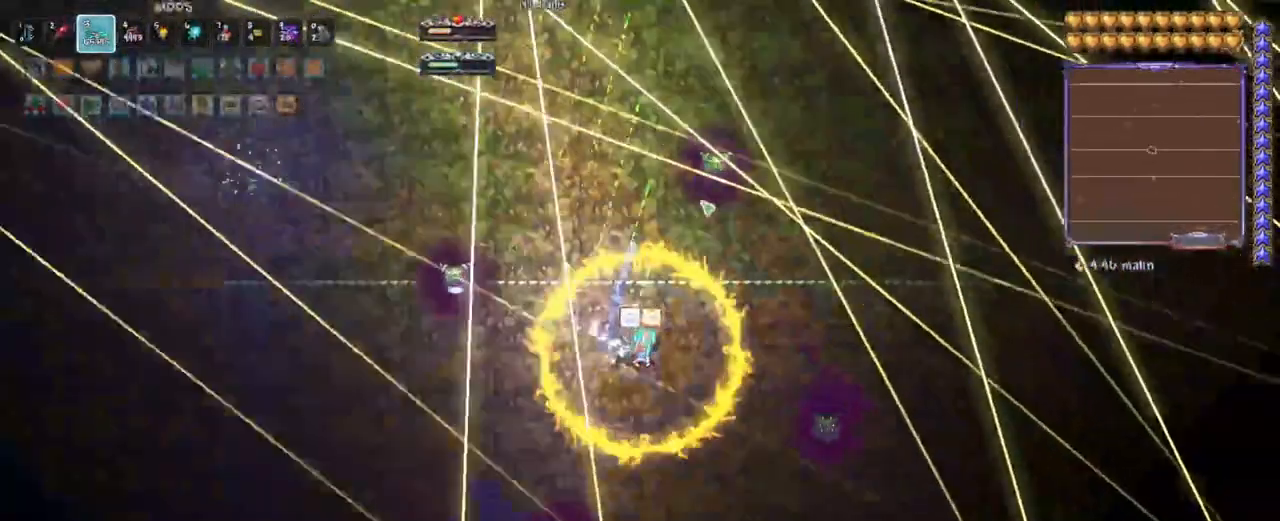
{"keys": [], "events": [[50, "e", "down"], [100, "a", "up"], [100, "space", "up"], [150, "e", "up"], [283, "space", "down"], [383, "space", "up"]]}
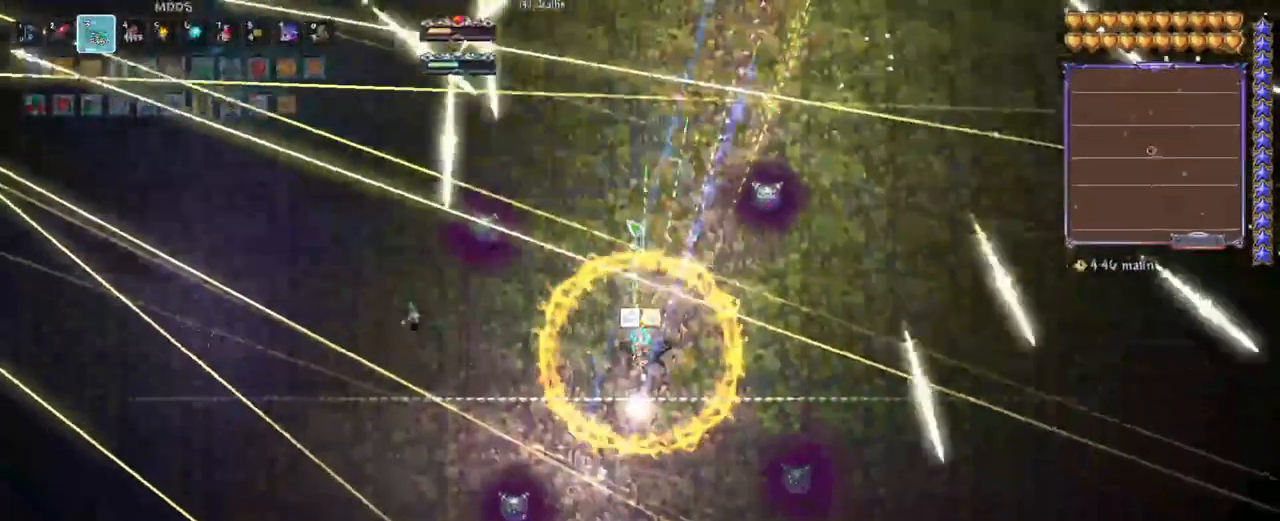
{"keys": [], "events": [[67, "a", "down"], [167, "a", "up"], [250, "d", "down"], [350, "space", "down"], [400, "d", "up"], [433, "space", "up"]]}
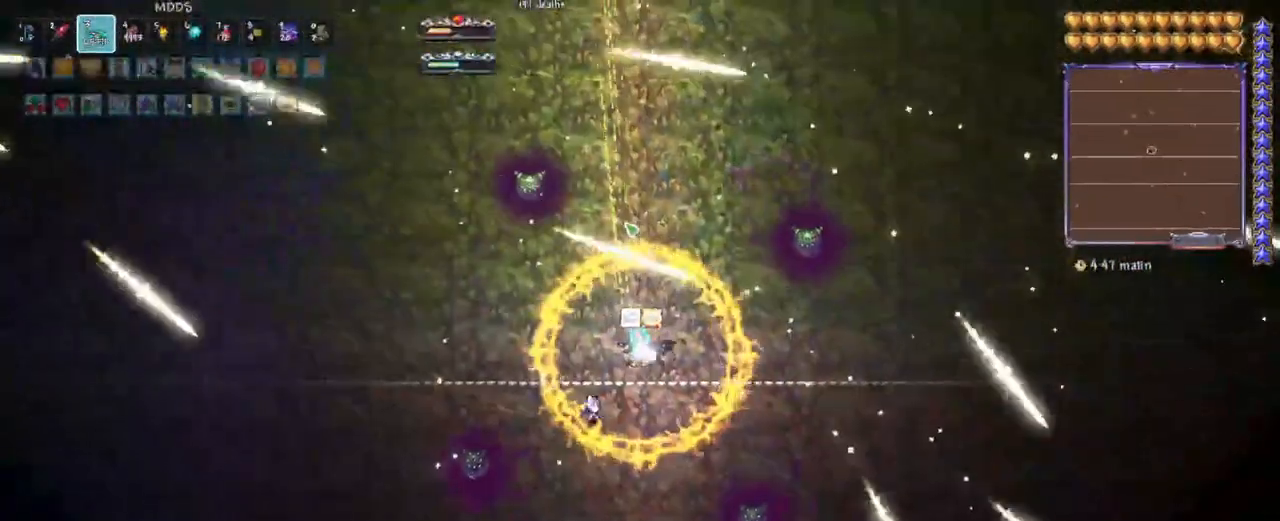
{"keys": [], "events": [[133, "a", "down"], [133, "space", "down"], [217, "a", "up"], [217, "space", "up"], [367, "d", "down"], [367, "space", "down"], [467, "d", "up"], [467, "space", "up"]]}
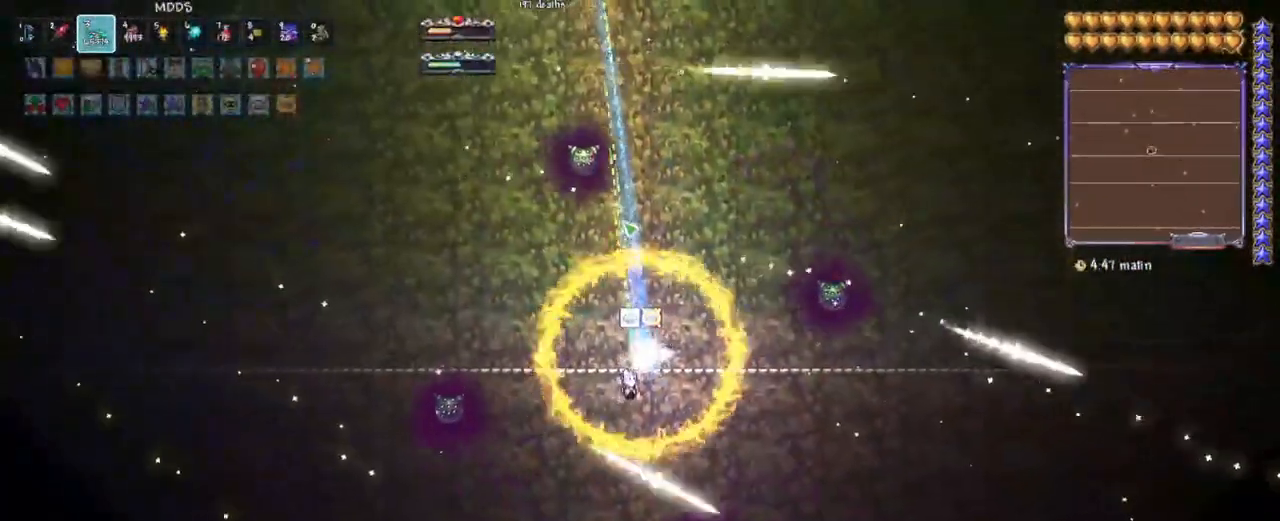
{"keys": [], "events": [[283, "e", "down"], [383, "space", "down"], [433, "e", "up"], [467, "space", "up"]]}
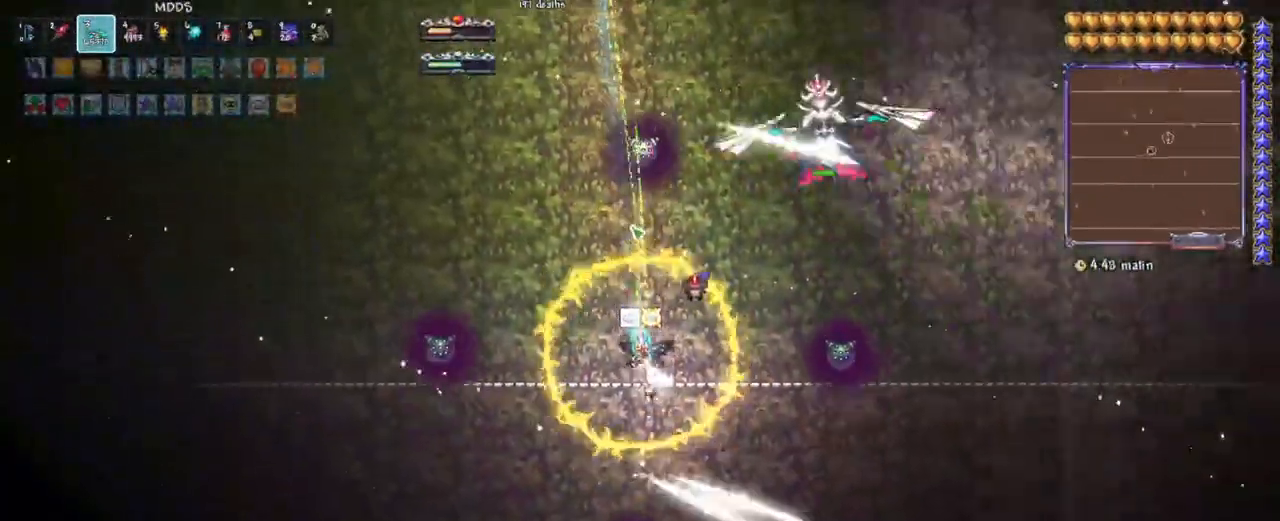
{"keys": []}
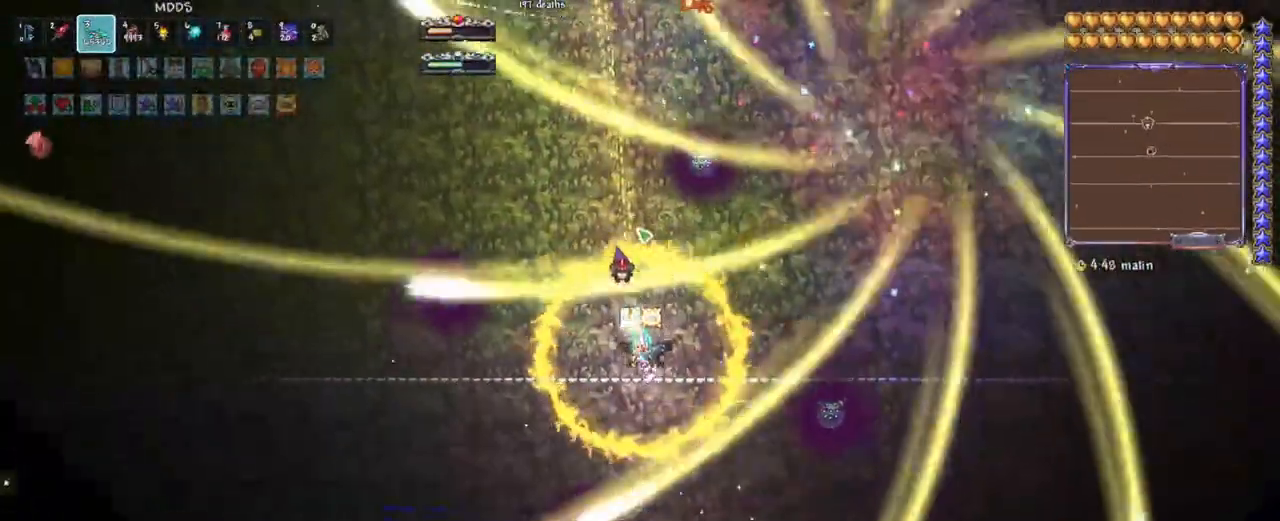
{"keys": ["e"], "events": [[217, "space", "down"], [400, "e", "down"], [500, "space", "up"]]}
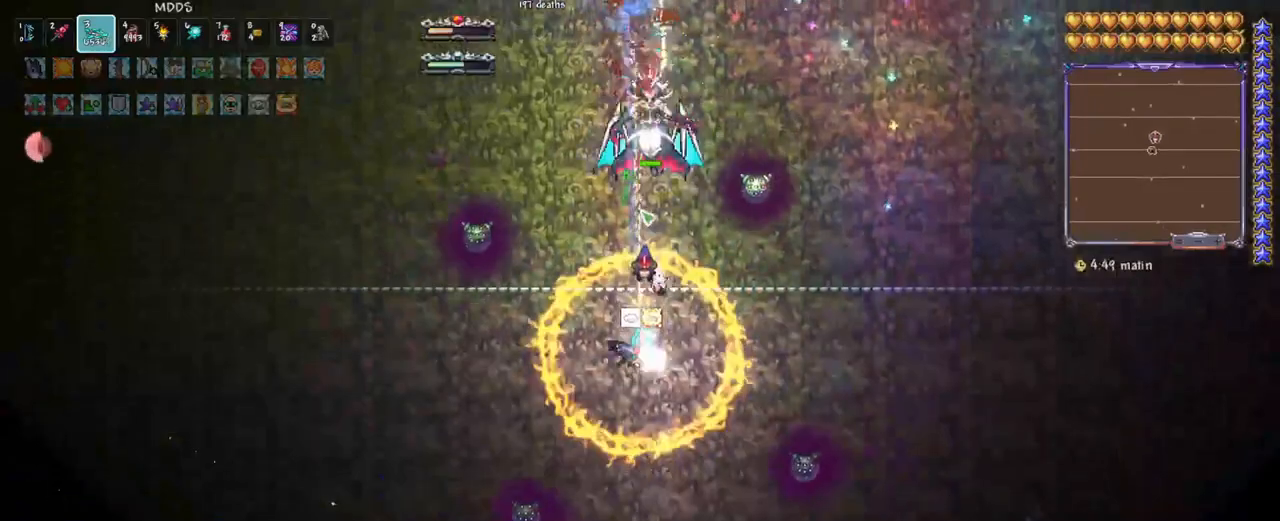
{"keys": [], "events": [[50, "e", "up"], [333, "space", "down"], [417, "space", "up"]]}
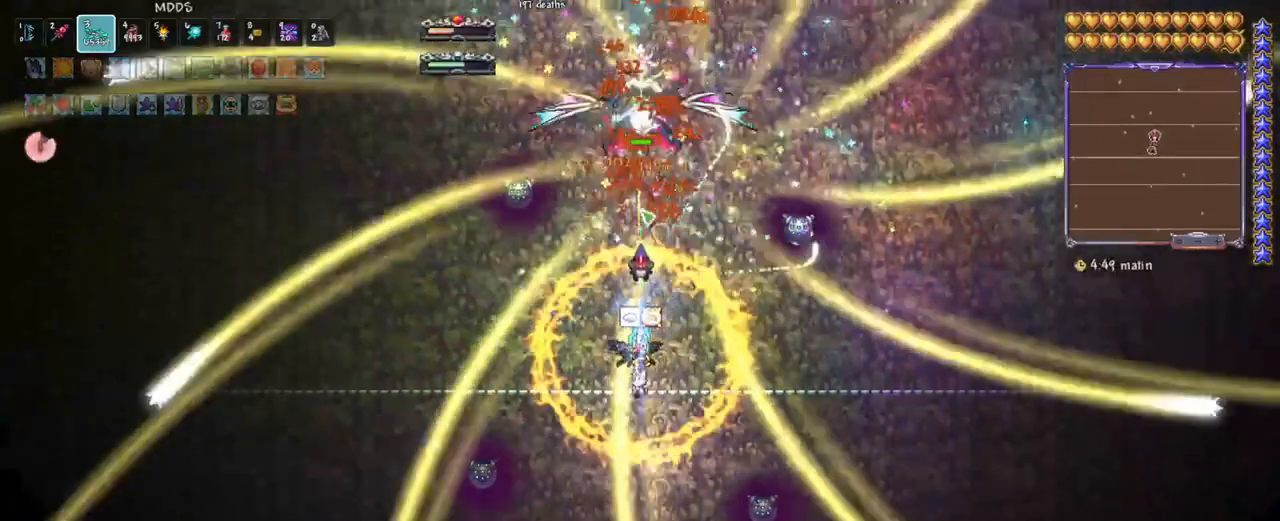
{"keys": [], "events": []}
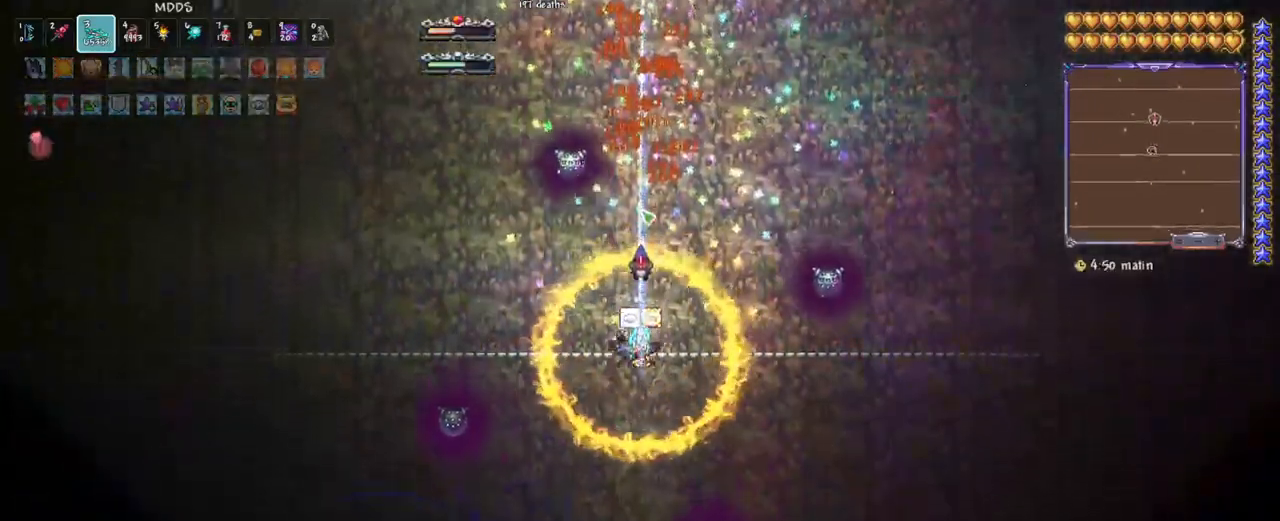
{"keys": [], "events": [[83, "e", "down"], [217, "e", "up"]]}
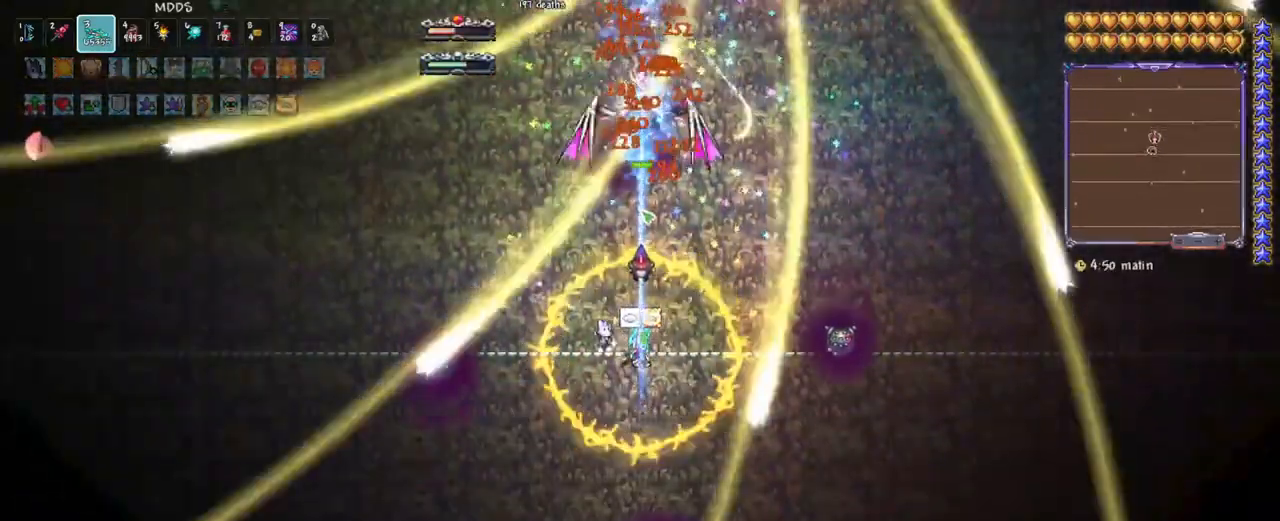
{"keys": [], "events": [[417, "space", "down"], [467, "space", "up"]]}
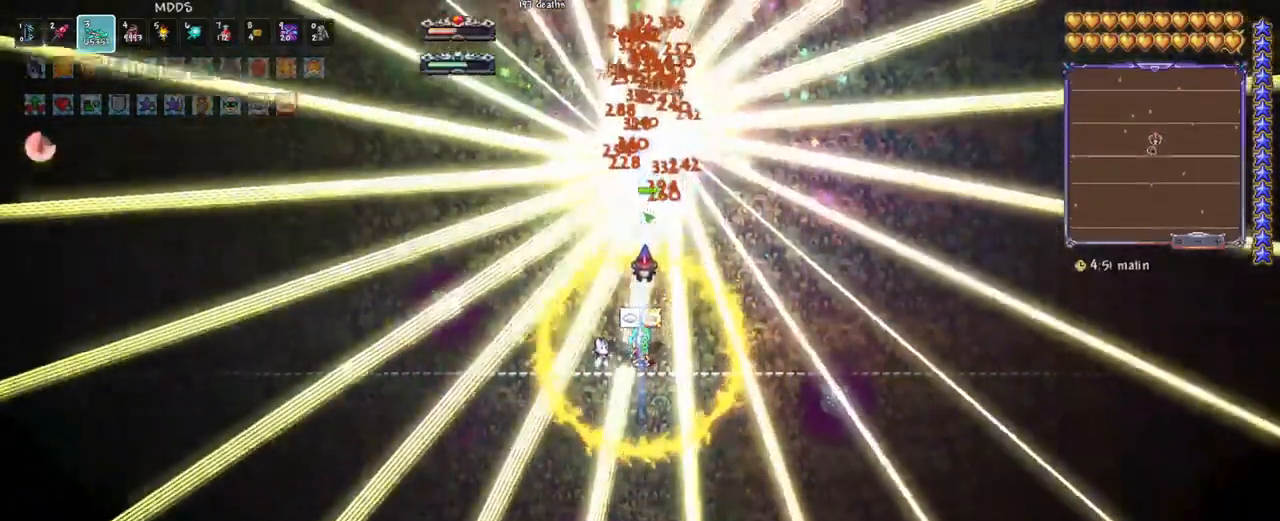
{"keys": ["a"]}
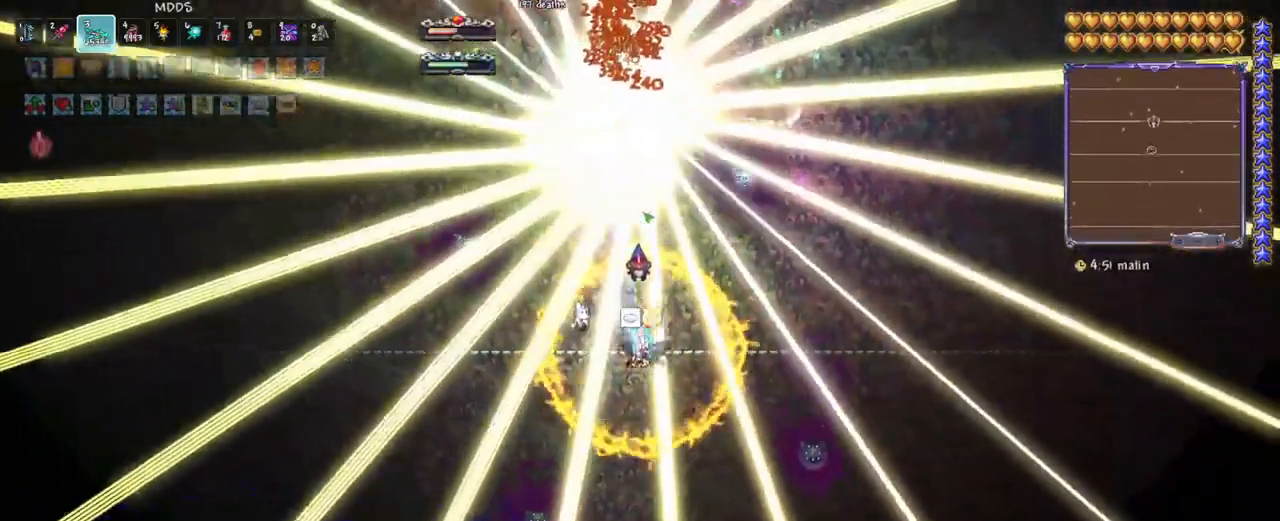
{"keys": ["space"], "events": [[83, "a", "up"], [500, "space", "down"]]}
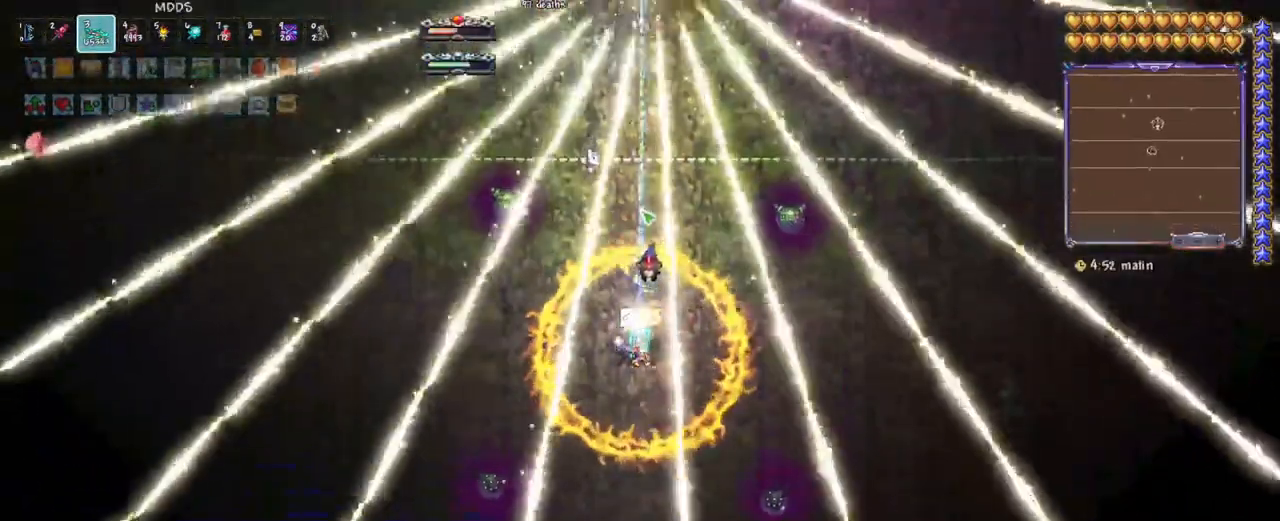
{"keys": [], "events": [[100, "space", "up"], [333, "d", "down"], [383, "space", "down"], [433, "d", "up"], [467, "space", "up"]]}
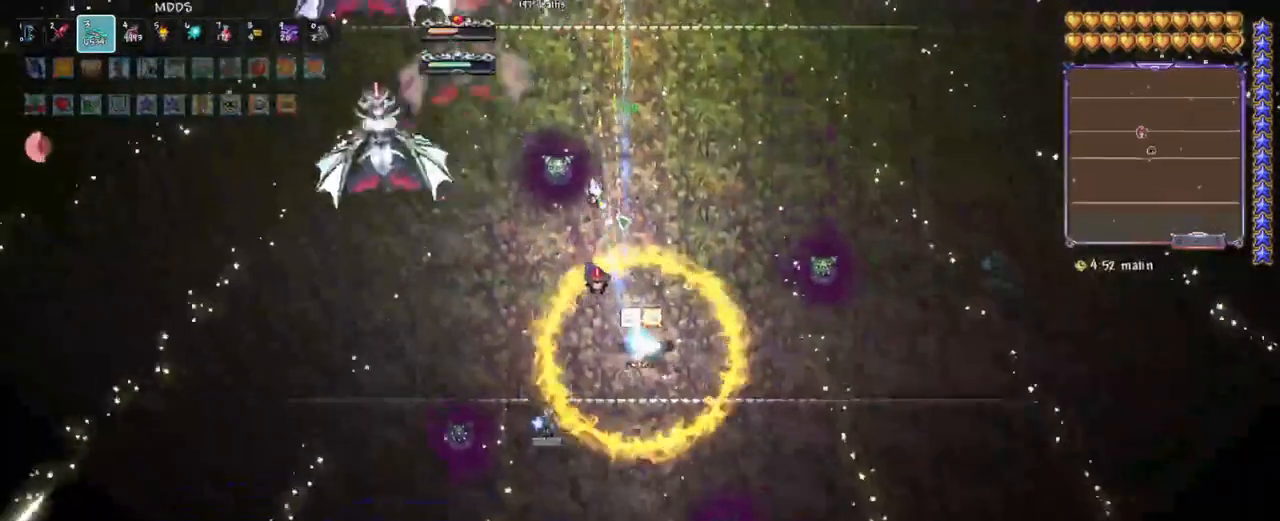
{"keys": [], "events": [[67, "d", "down"], [117, "space", "down"], [167, "d", "up"], [167, "space", "up"], [250, "d", "down"], [433, "d", "up"]]}
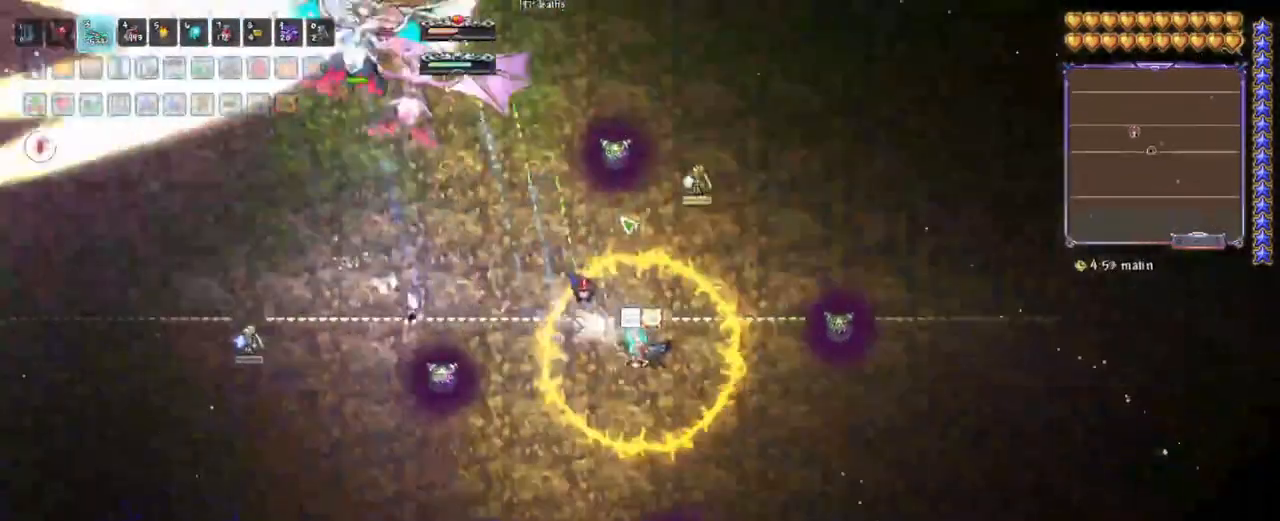
{"keys": ["a"], "events": [[83, "r", "down"], [167, "r", "up"], [267, "r", "down"], [367, "a", "down"], [367, "r", "up"]]}
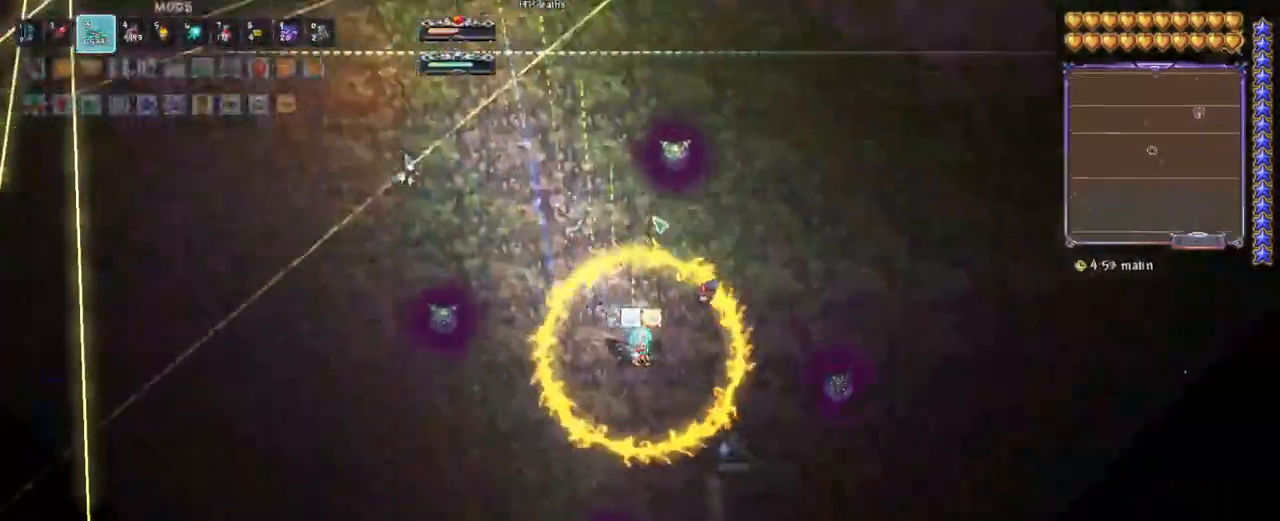
{"keys": ["space"], "events": [[100, "space", "down"], [233, "a", "up"], [283, "space", "up"], [383, "d", "down"], [383, "space", "down"], [467, "d", "up"]]}
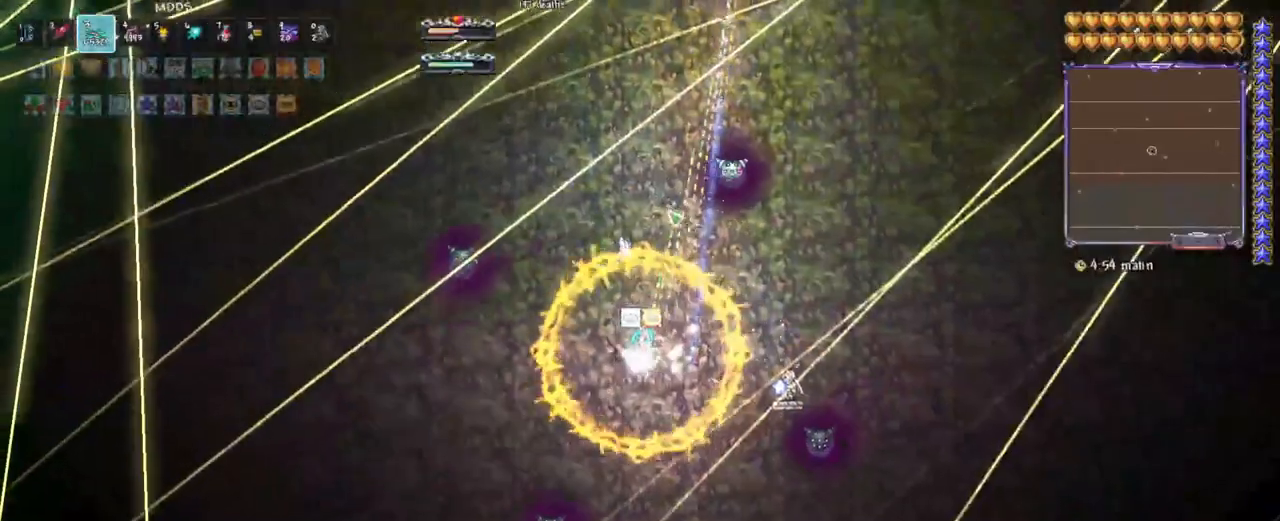
{"keys": ["space"], "events": [[17, "space", "up"], [117, "space", "down"], [250, "space", "up"], [400, "space", "down"]]}
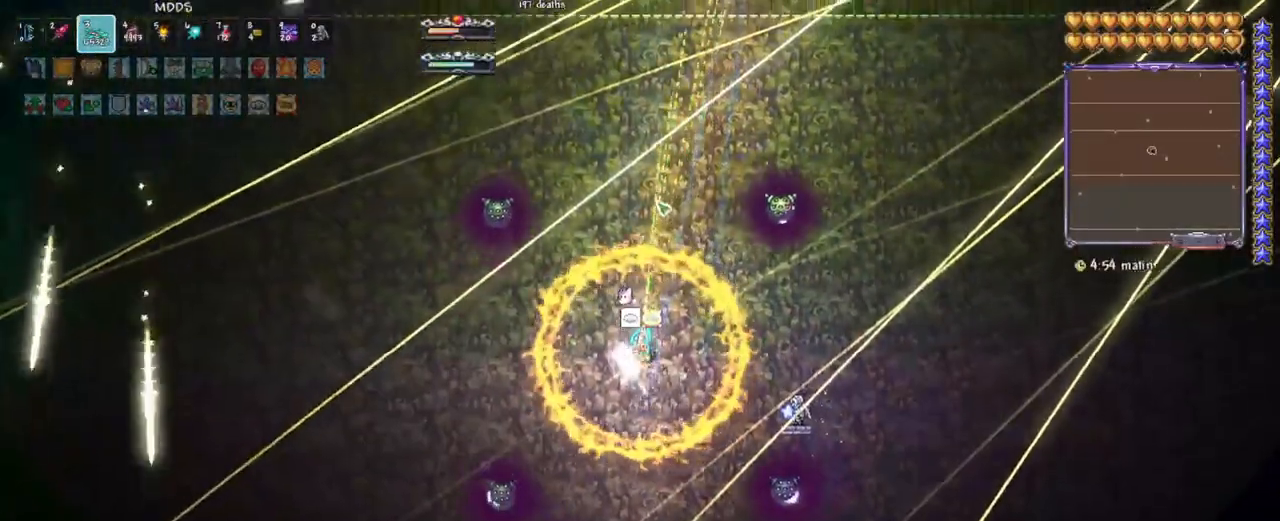
{"keys": ["d", "space"], "events": [[83, "space", "up"], [217, "space", "down"], [367, "space", "up"], [417, "d", "down"], [417, "space", "down"]]}
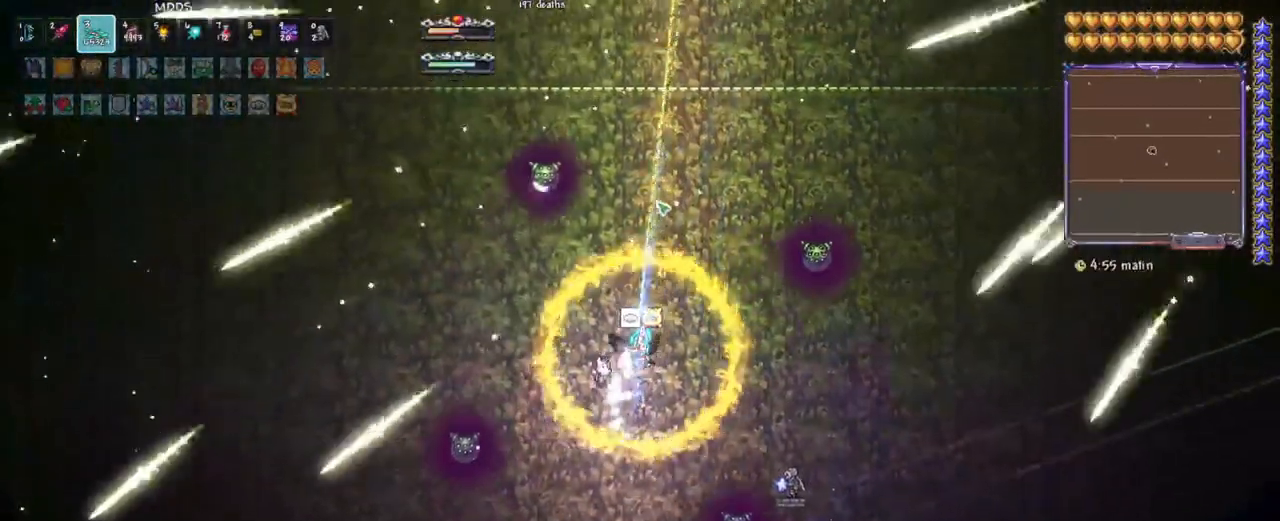
{"keys": []}